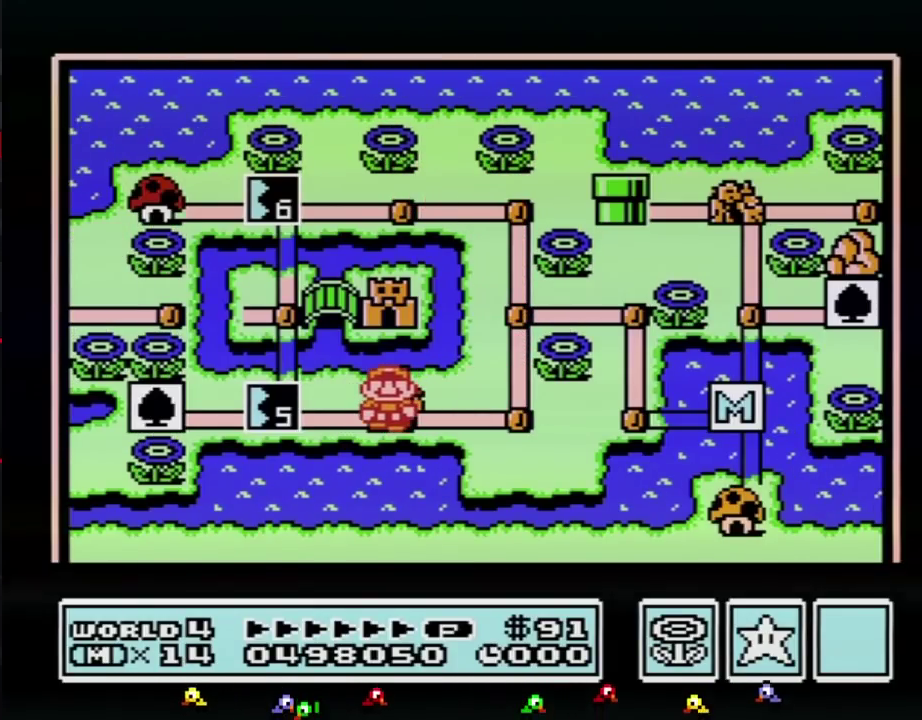
Gameplay with a controller (Nintendo layout); each line is a JSON object with the inputs held at the frame after it. "events" lists button and stick changes between this image and that frame as [ms after this image, input, new state], when the widget could be followed in between. Not read: L3 R3.
{"buttons": ["DPAD_LEFT"]}
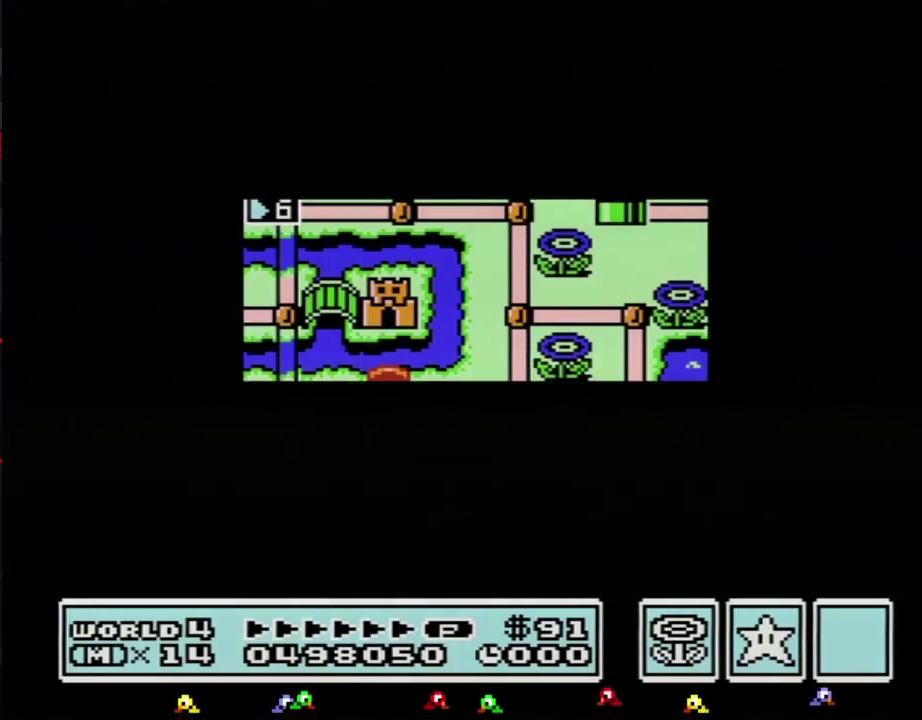
{"buttons": [], "events": [[467, "DPAD_LEFT", "up"]]}
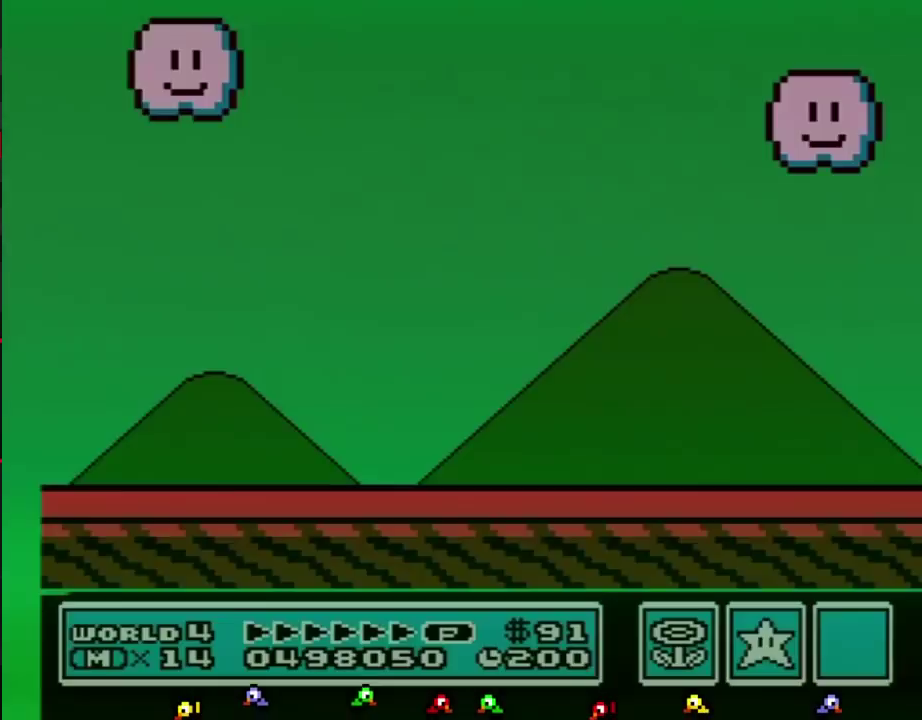
{"buttons": [], "events": [[33, "B", "down"], [67, "B", "up"], [100, "B", "down"], [167, "B", "up"], [200, "B", "down"], [217, "B", "up"], [250, "B", "down"], [283, "B", "up"], [317, "B", "down"], [383, "B", "up"], [417, "B", "down"], [500, "B", "up"]]}
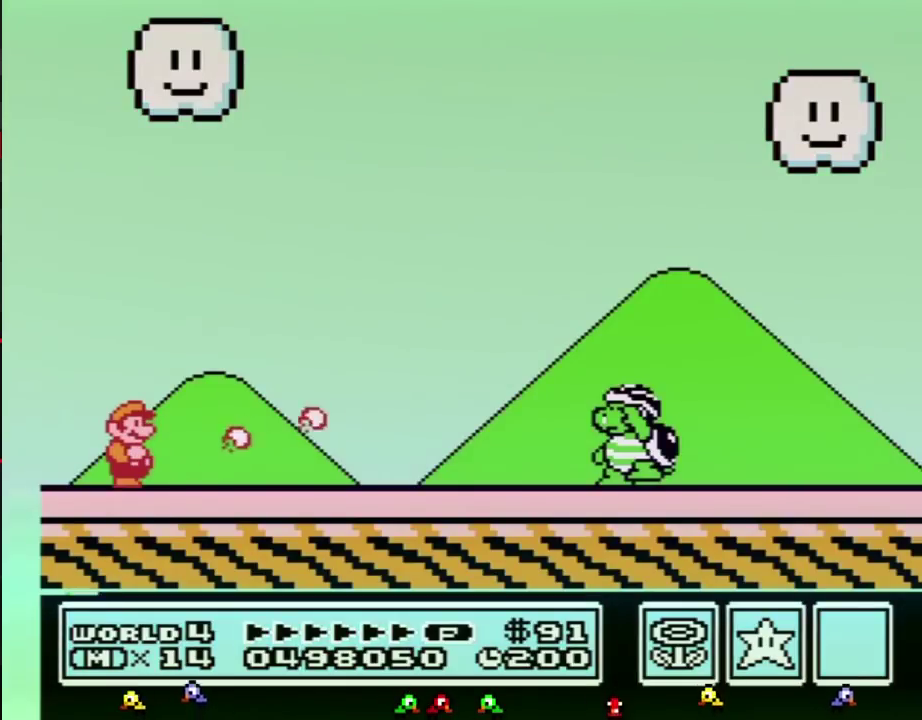
{"buttons": ["B"], "events": [[33, "B", "down"]]}
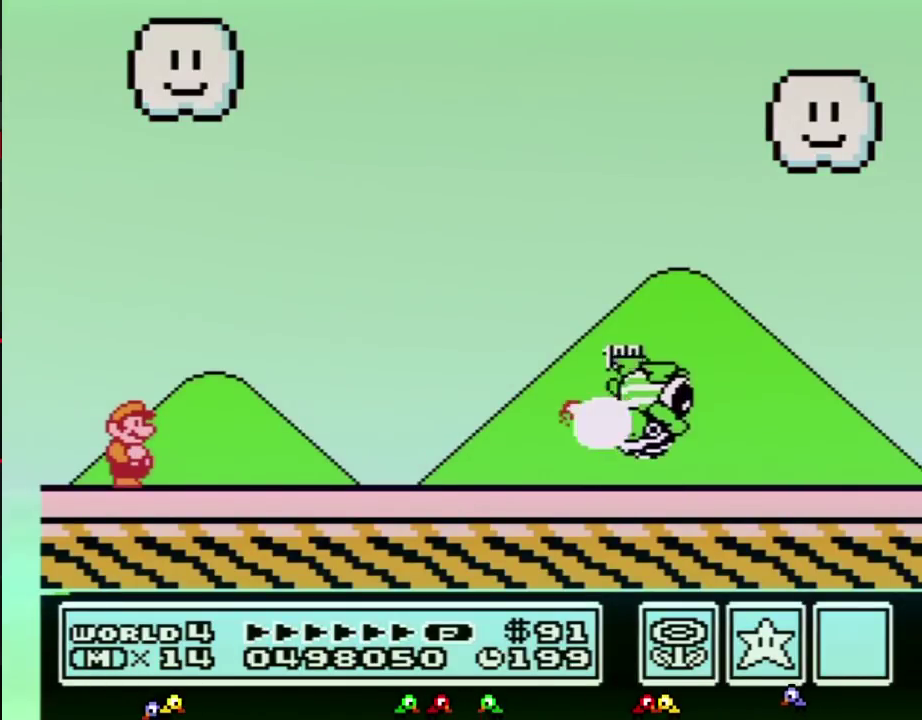
{"buttons": ["A", "B", "DPAD_RIGHT"], "events": [[383, "DPAD_RIGHT", "down"], [450, "A", "down"], [467, "DPAD_UP", "down"], [500, "DPAD_UP", "up"]]}
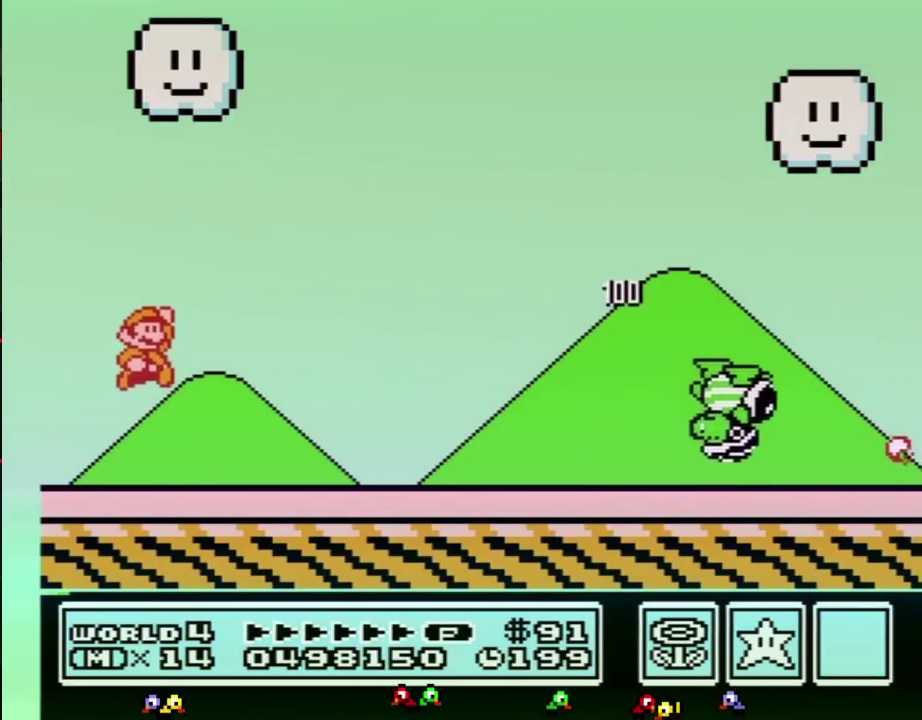
{"buttons": ["B", "DPAD_RIGHT"], "events": [[433, "A", "up"]]}
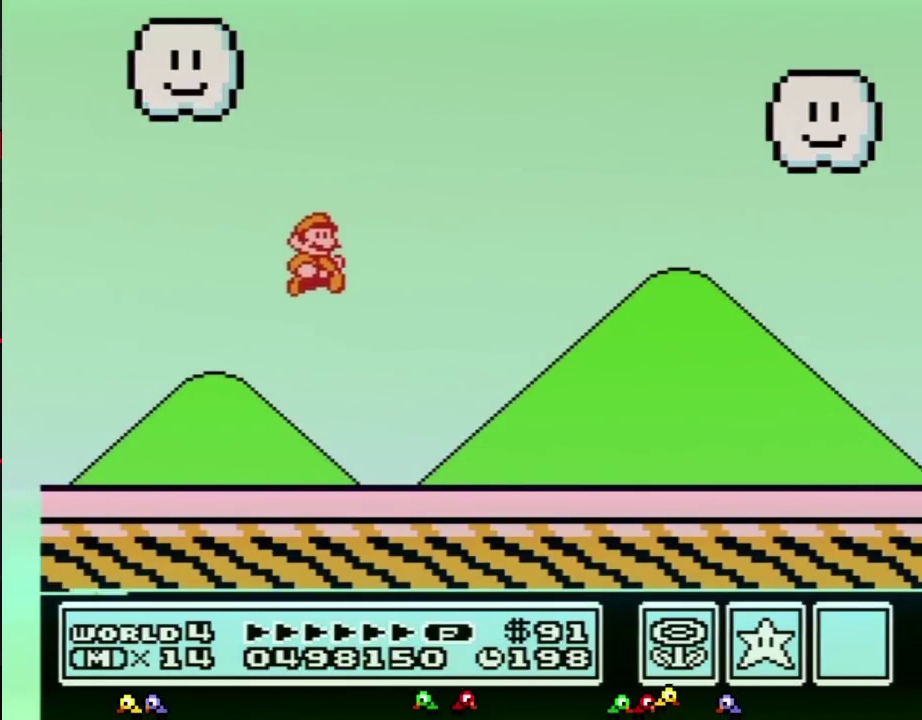
{"buttons": ["B", "DPAD_RIGHT"]}
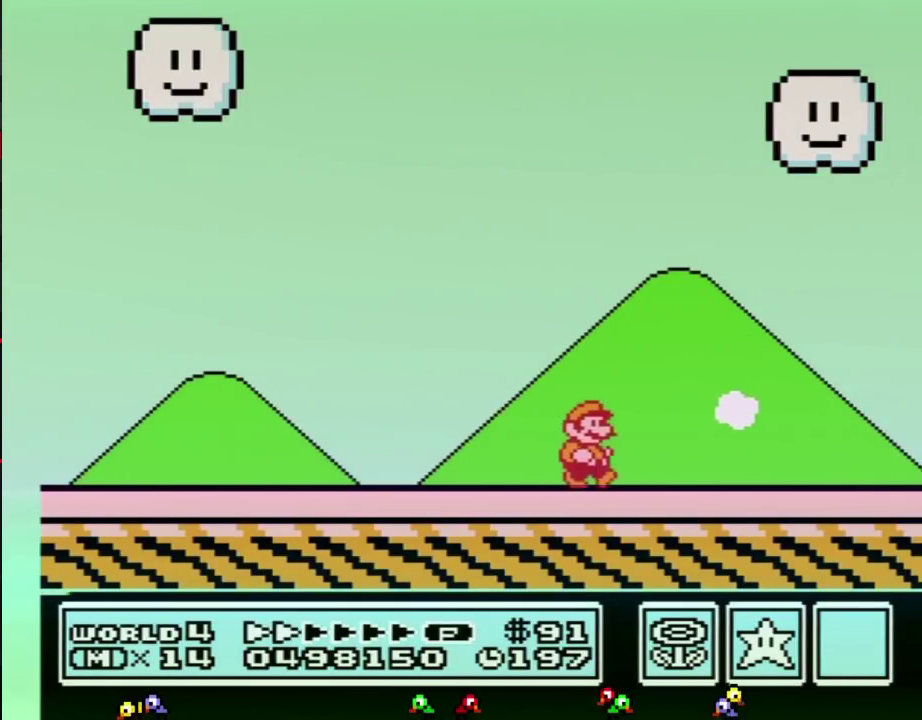
{"buttons": ["B", "DPAD_RIGHT"]}
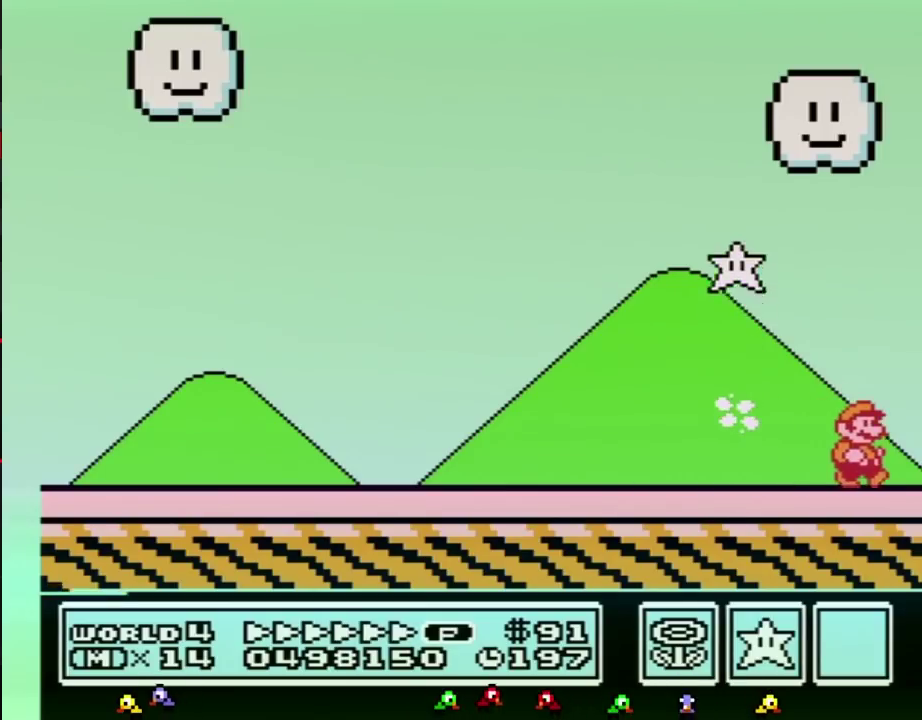
{"buttons": ["B"], "events": [[33, "DPAD_RIGHT", "up"], [67, "B", "up"], [167, "B", "down"], [183, "B", "up"], [250, "B", "down"], [317, "B", "up"], [383, "B", "down"], [417, "B", "up"], [450, "B", "down"], [467, "B", "up"], [500, "B", "down"]]}
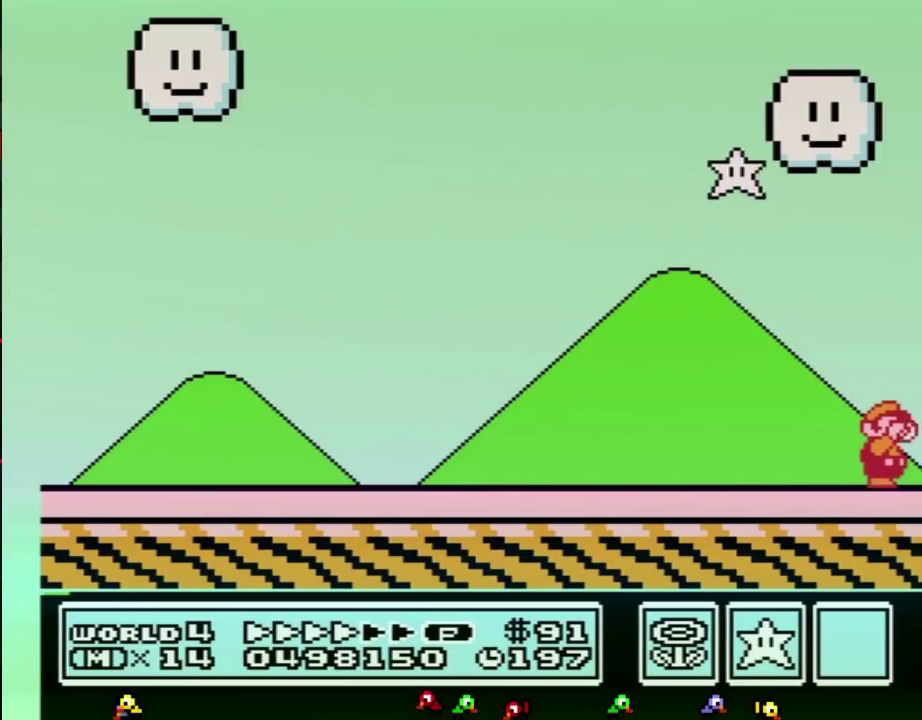
{"buttons": [], "events": [[33, "B", "up"], [67, "B", "down"], [100, "B", "up"], [133, "B", "down"], [167, "B", "up"], [217, "B", "down"], [283, "B", "up"], [317, "B", "down"], [350, "B", "up"], [383, "B", "down"], [450, "B", "up"], [467, "B", "down"], [500, "B", "up"]]}
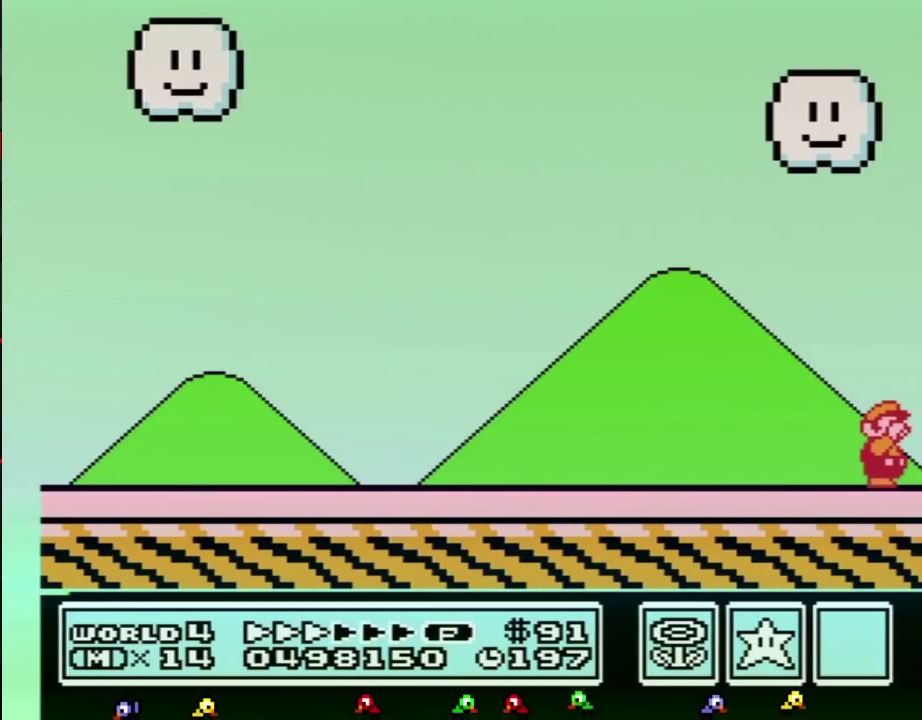
{"buttons": ["B"], "events": [[33, "B", "down"], [67, "B", "up"], [100, "B", "down"], [133, "B", "up"], [167, "B", "down"], [200, "B", "up"], [217, "B", "down"], [250, "B", "up"], [350, "B", "down"], [383, "B", "up"], [467, "B", "down"]]}
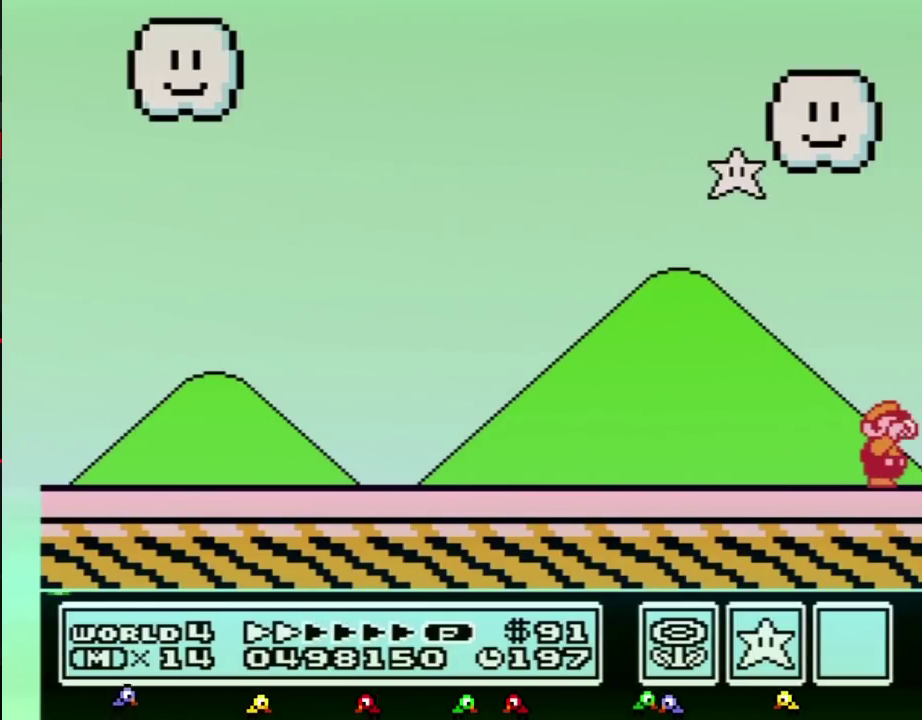
{"buttons": ["A"], "events": [[167, "A", "down"], [167, "B", "up"], [183, "B", "down"], [250, "B", "up"], [283, "B", "down"], [317, "B", "up"], [350, "B", "down"], [383, "B", "up"], [400, "B", "down"], [450, "B", "up"], [467, "B", "down"], [500, "B", "up"]]}
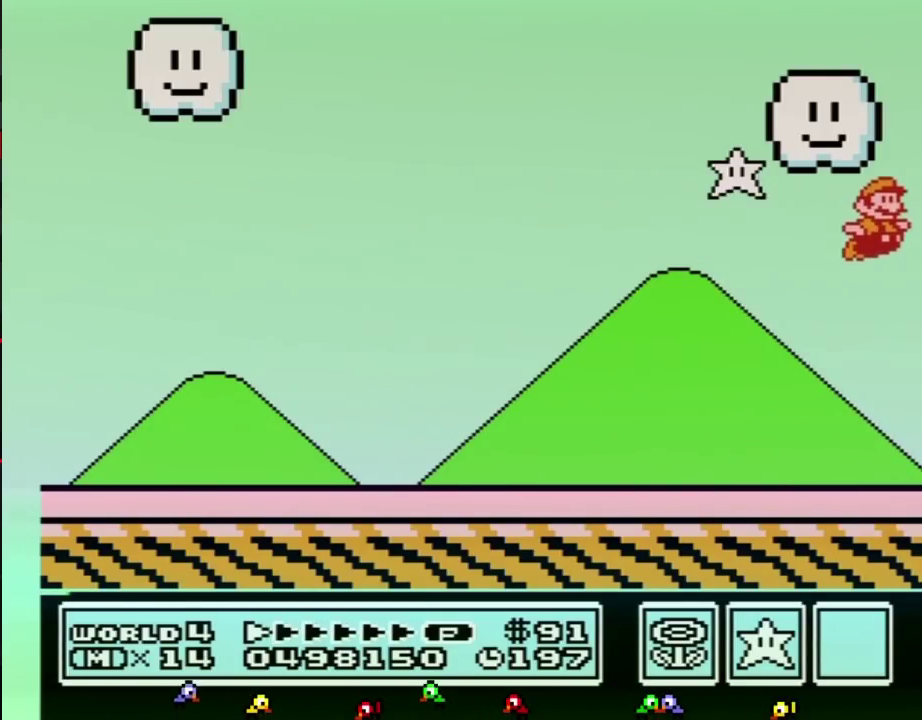
{"buttons": [], "events": [[33, "B", "down"], [133, "B", "up"], [167, "B", "down"], [200, "B", "up"], [250, "B", "down"], [317, "B", "up"], [383, "B", "down"], [467, "B", "up"], [500, "A", "up"]]}
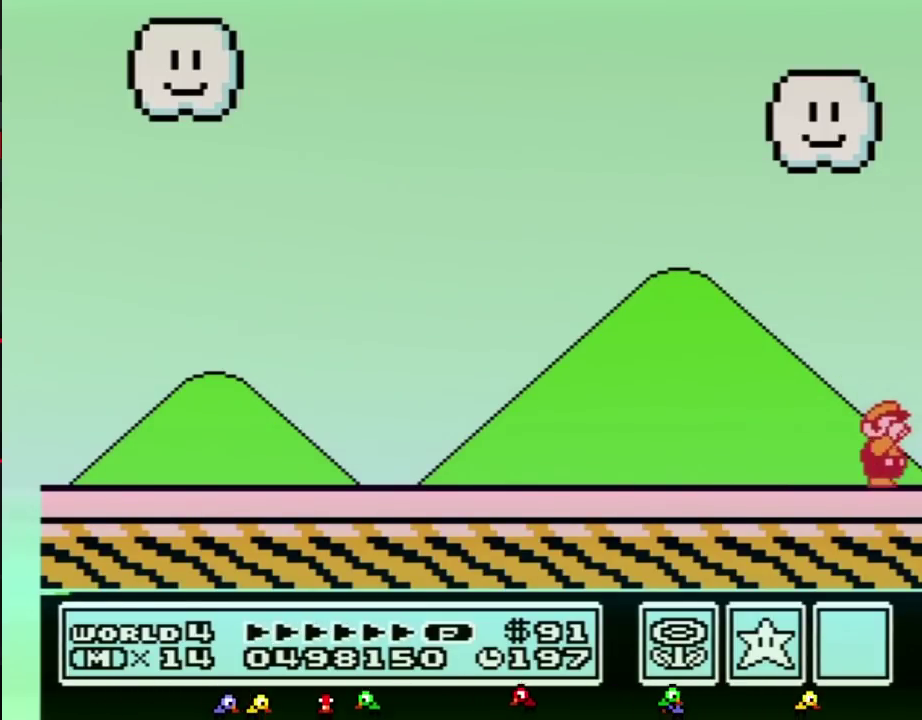
{"buttons": ["A"], "events": [[33, "B", "down"], [100, "B", "up"], [133, "A", "down"], [133, "B", "down"], [167, "B", "up"], [250, "B", "down"], [350, "B", "up"], [383, "B", "down"], [433, "B", "up"], [467, "B", "down"], [500, "B", "up"]]}
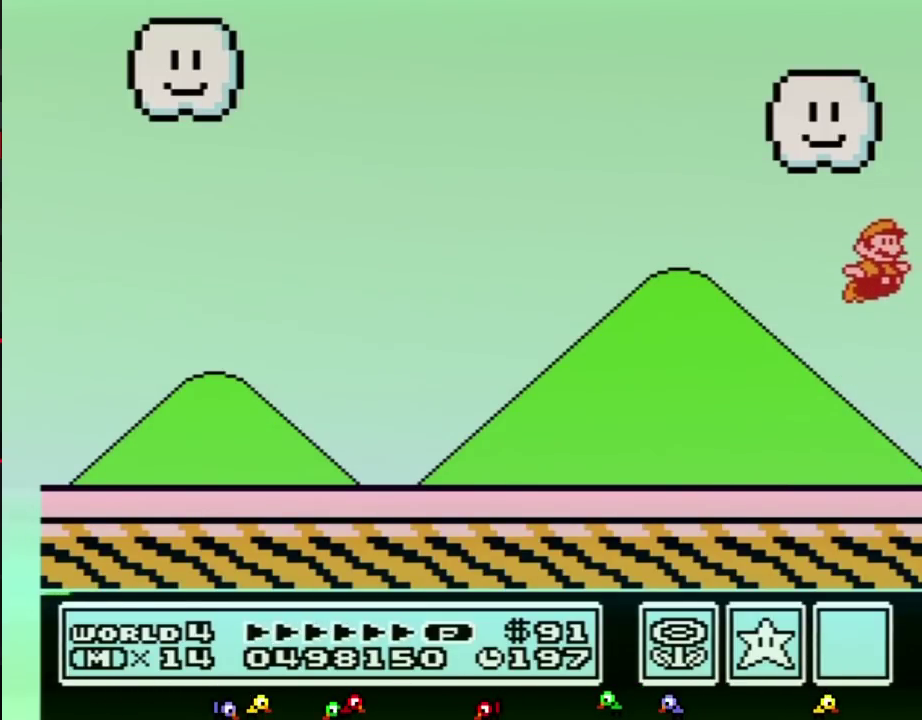
{"buttons": [], "events": [[33, "B", "down"], [67, "B", "up"], [100, "B", "down"], [183, "B", "up"], [217, "B", "down"], [250, "B", "up"], [283, "B", "down"], [317, "B", "up"], [350, "B", "down"], [383, "B", "up"], [417, "A", "up"]]}
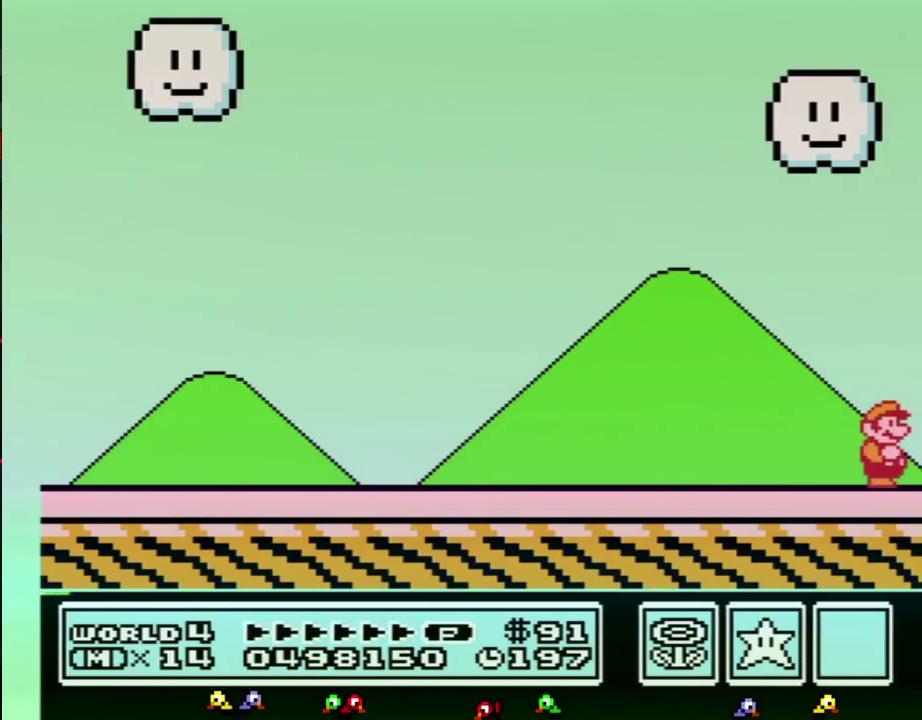
{"buttons": []}
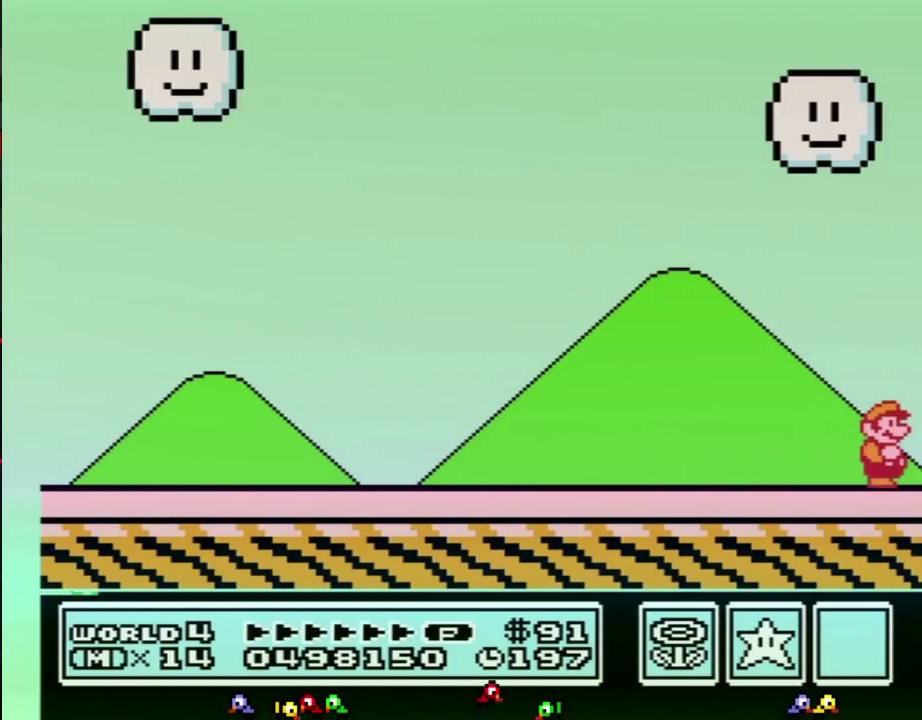
{"buttons": []}
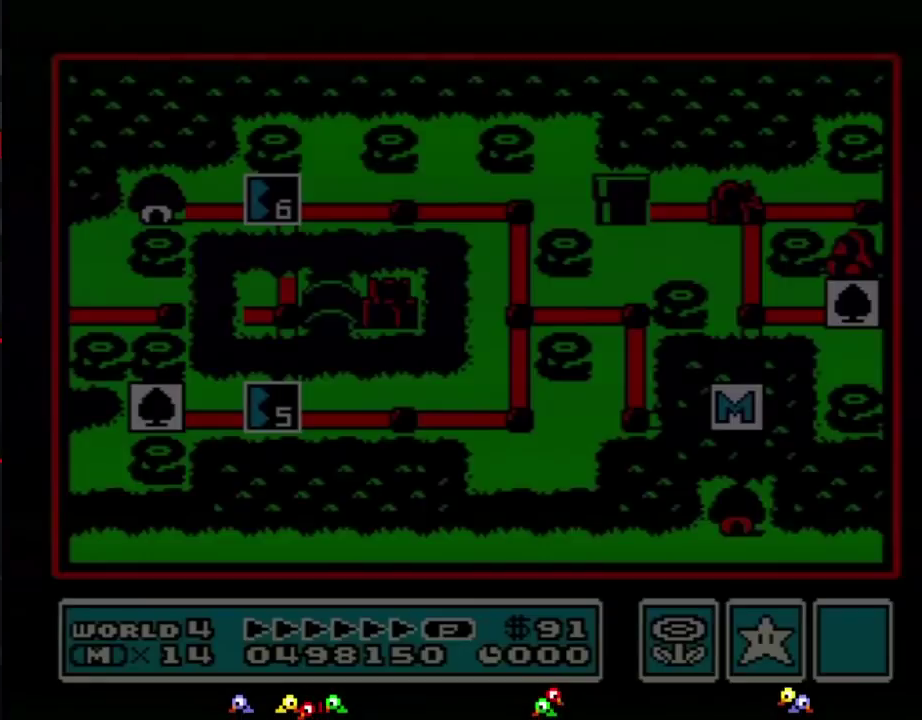
{"buttons": ["DPAD_LEFT"], "events": [[350, "DPAD_LEFT", "down"]]}
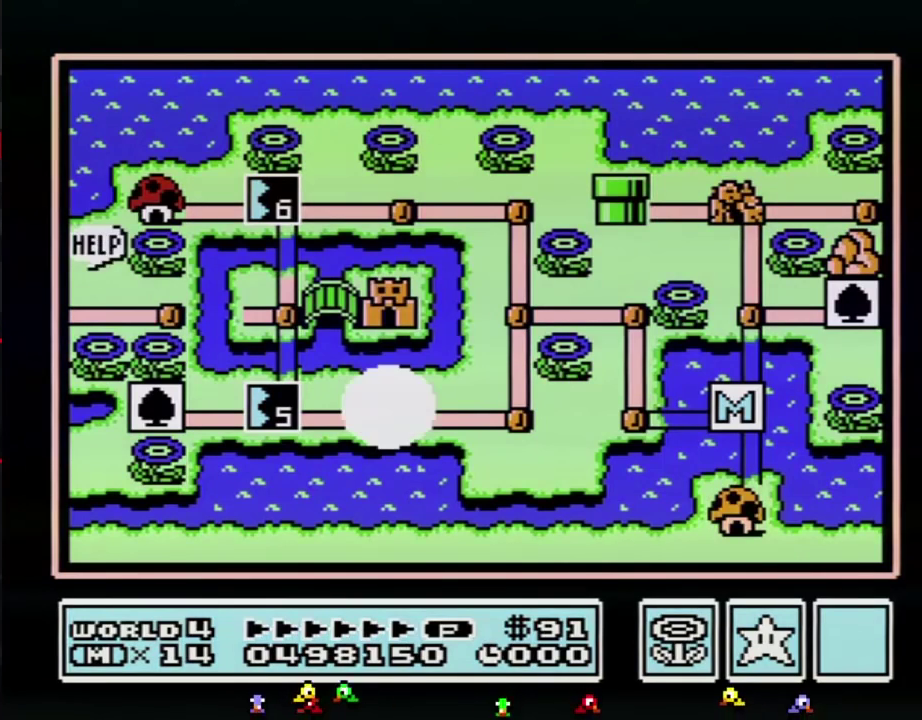
{"buttons": ["DPAD_LEFT"]}
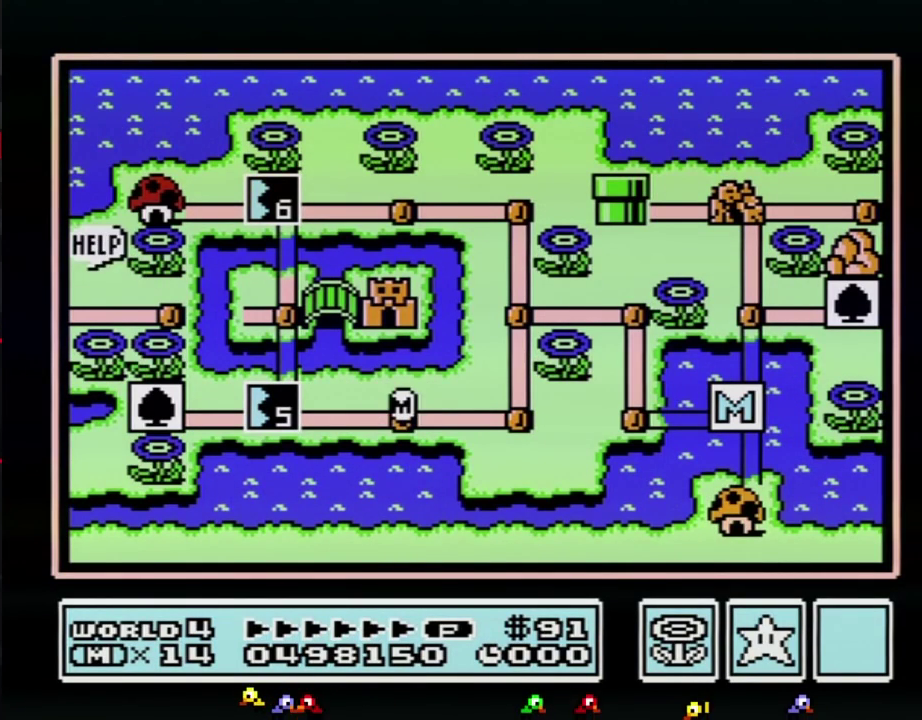
{"buttons": ["DPAD_LEFT"]}
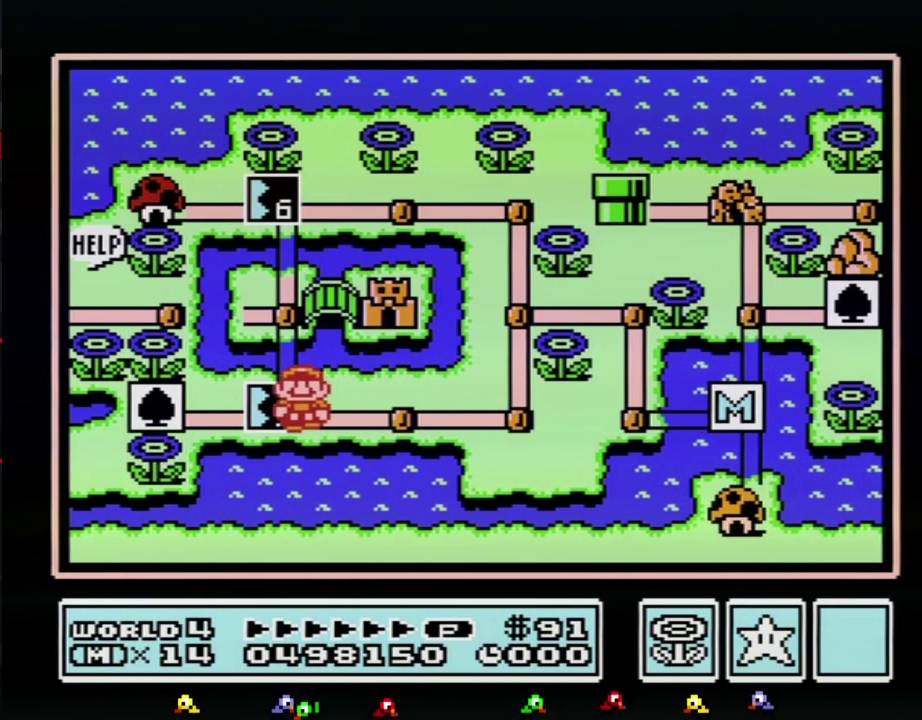
{"buttons": ["DPAD_LEFT"]}
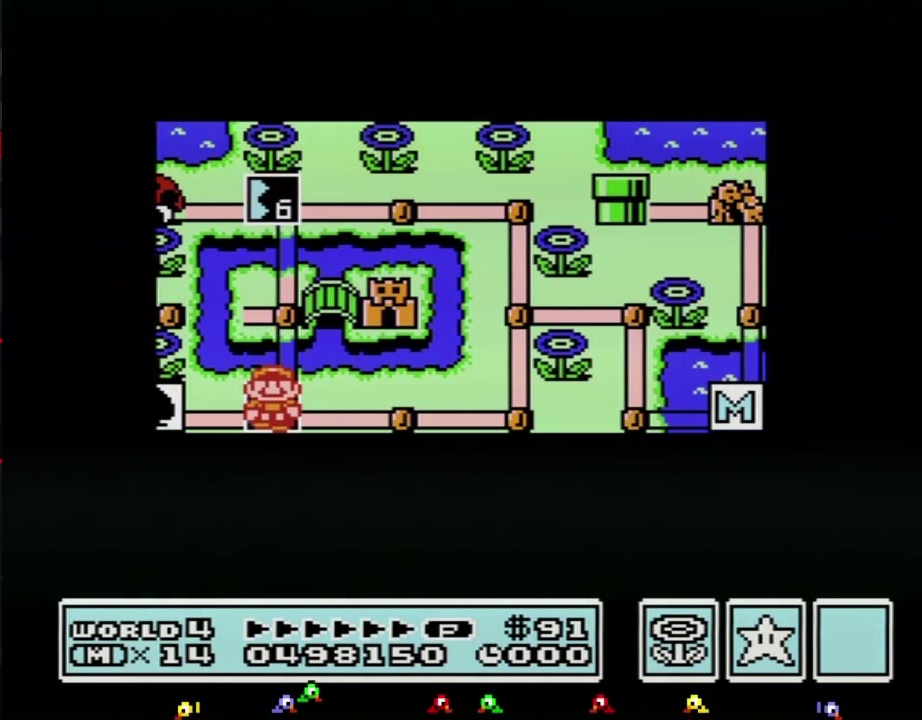
{"buttons": ["DPAD_LEFT"]}
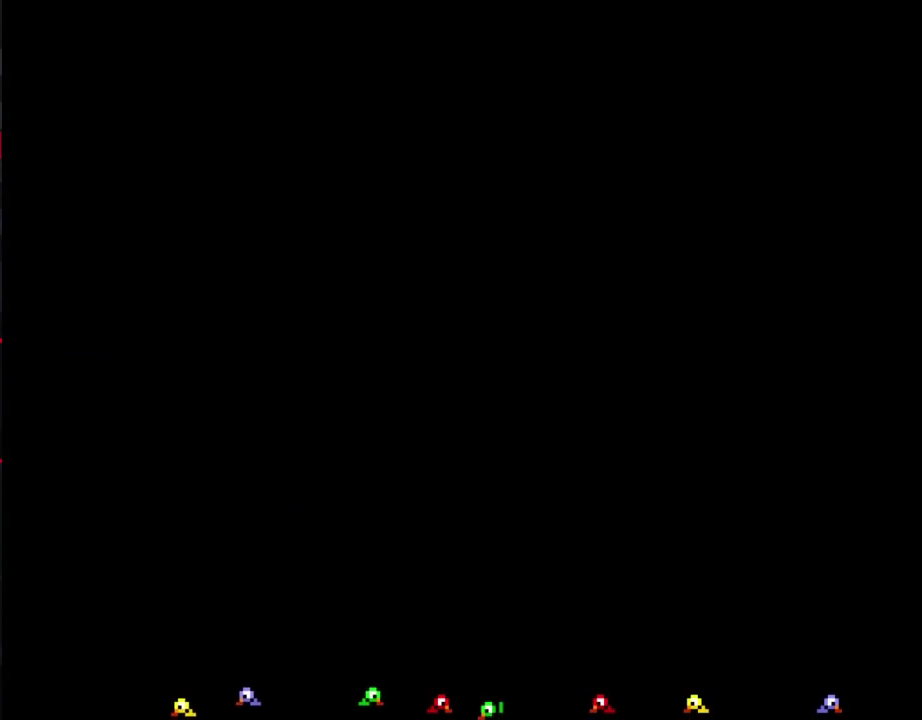
{"buttons": ["B", "DPAD_RIGHT"], "events": [[200, "A", "down"], [200, "DPAD_LEFT", "up"], [250, "A", "up"], [250, "B", "down"], [250, "DPAD_RIGHT", "down"]]}
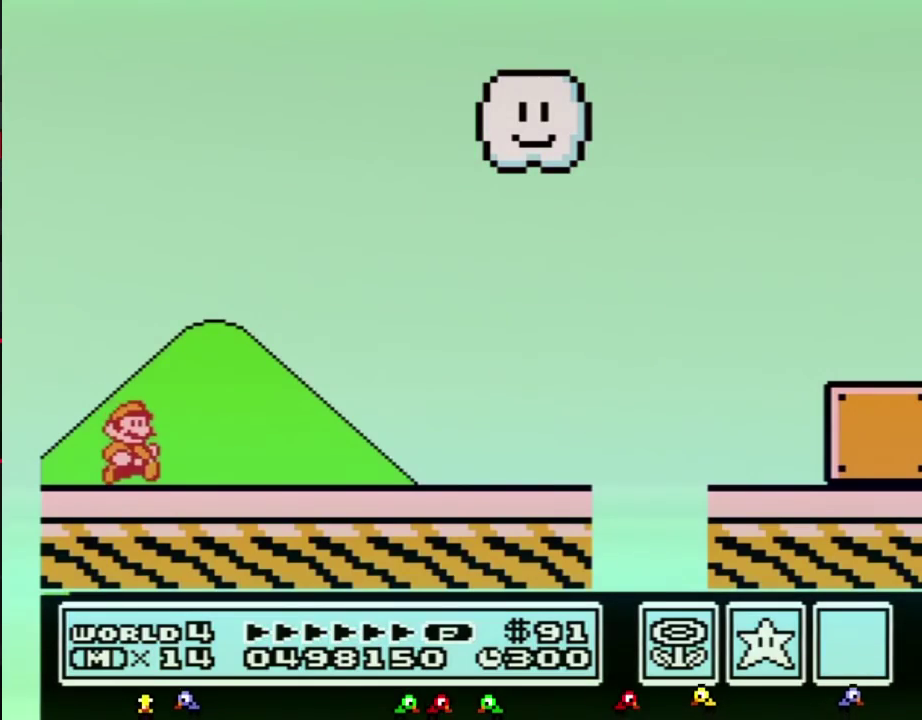
{"buttons": ["B", "DPAD_RIGHT"]}
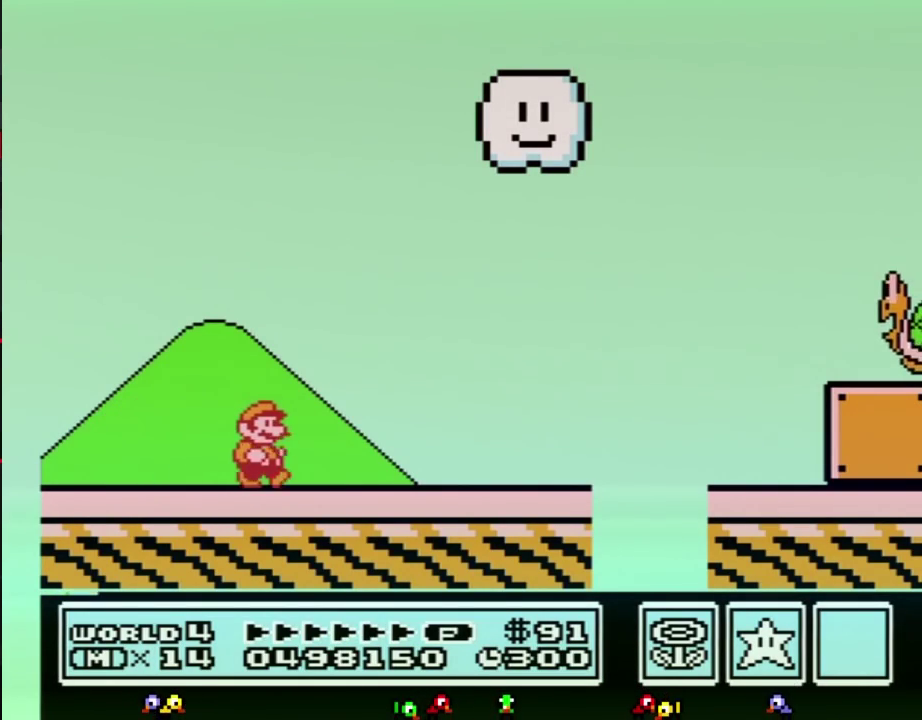
{"buttons": ["B", "DPAD_RIGHT"]}
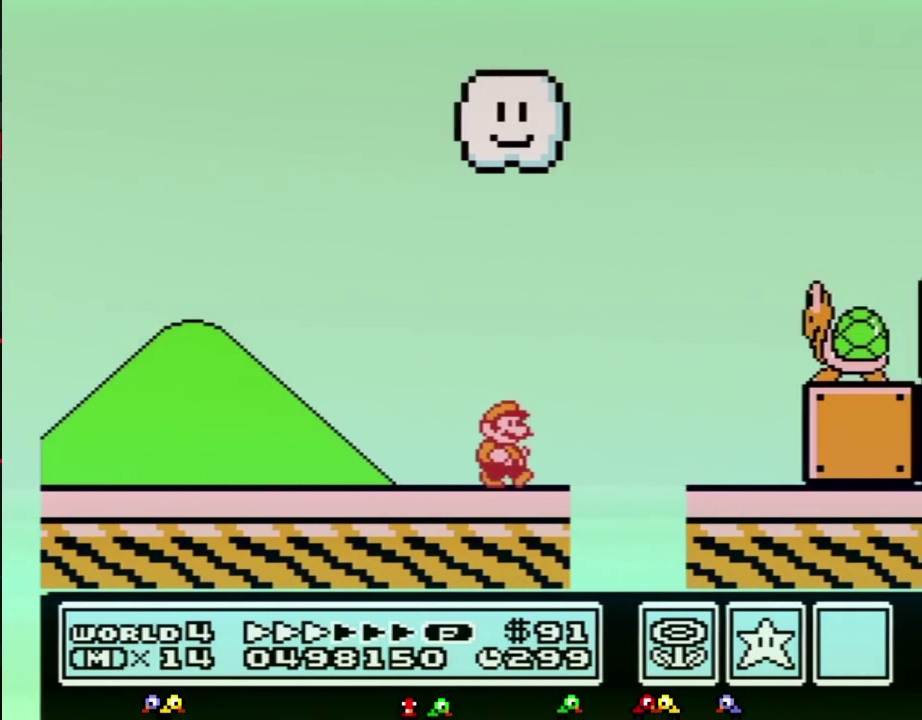
{"buttons": ["A", "B", "DPAD_RIGHT"], "events": [[200, "A", "down"], [200, "DPAD_UP", "down"], [217, "DPAD_UP", "up"]]}
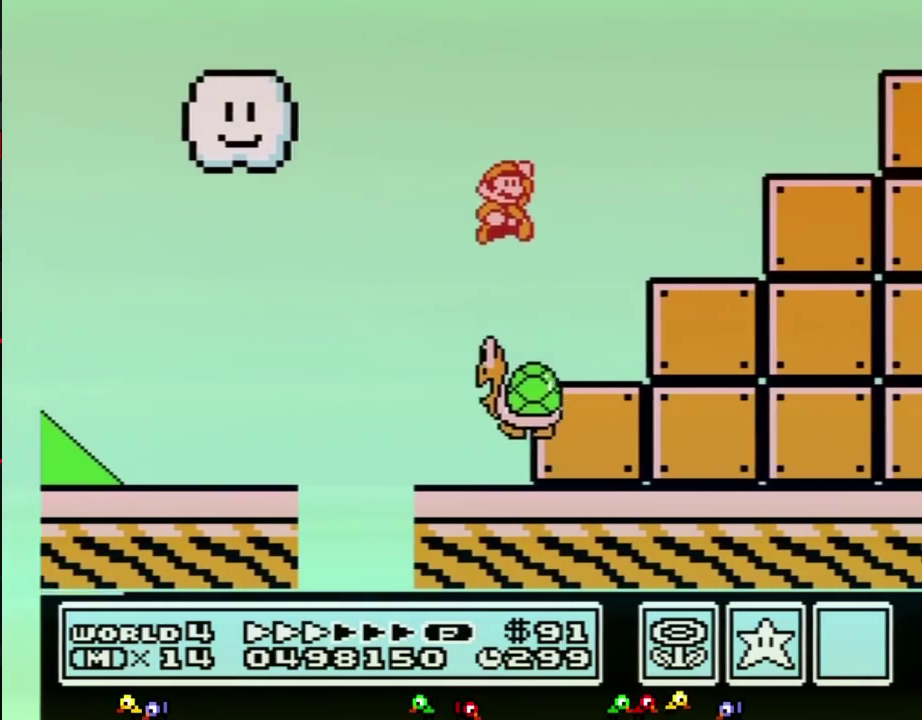
{"buttons": ["A", "B", "DPAD_LEFT"], "events": [[100, "A", "up"], [283, "DPAD_RIGHT", "up"], [317, "DPAD_LEFT", "down"], [417, "A", "down"]]}
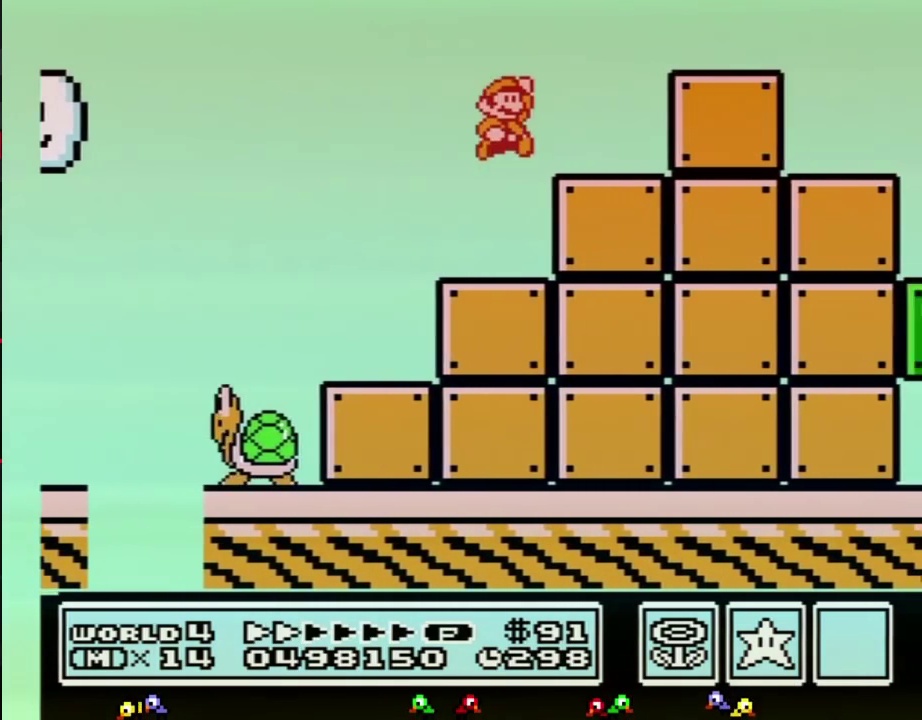
{"buttons": ["B", "DPAD_RIGHT"], "events": [[33, "DPAD_LEFT", "up"], [33, "DPAD_UP", "down"], [67, "DPAD_RIGHT", "down"], [67, "DPAD_UP", "up"], [250, "B", "up"], [317, "B", "down"], [350, "A", "up"]]}
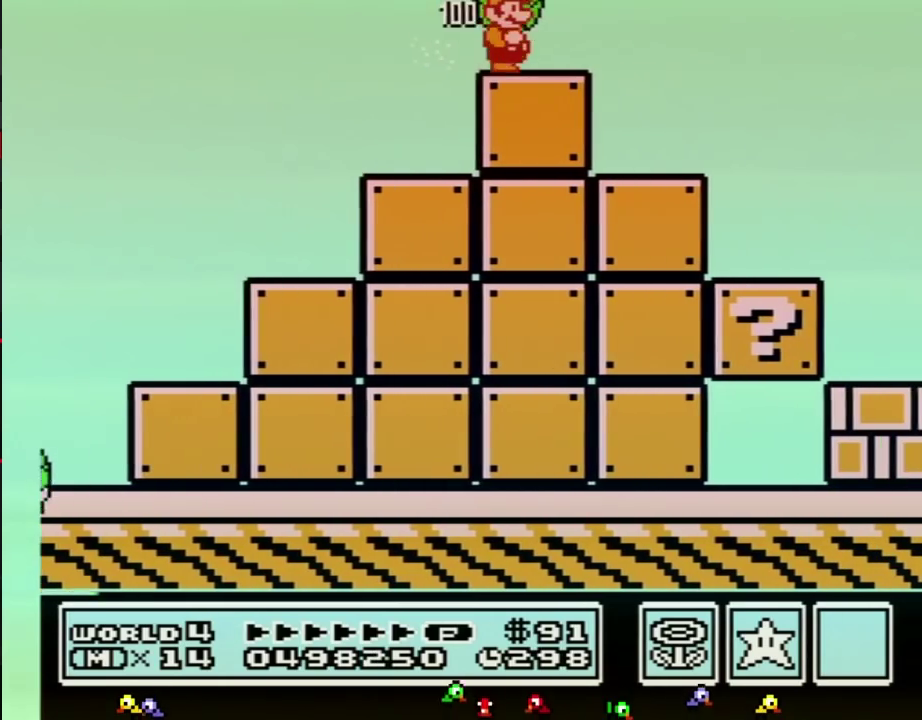
{"buttons": ["A", "B", "DPAD_RIGHT"], "events": [[217, "A", "down"]]}
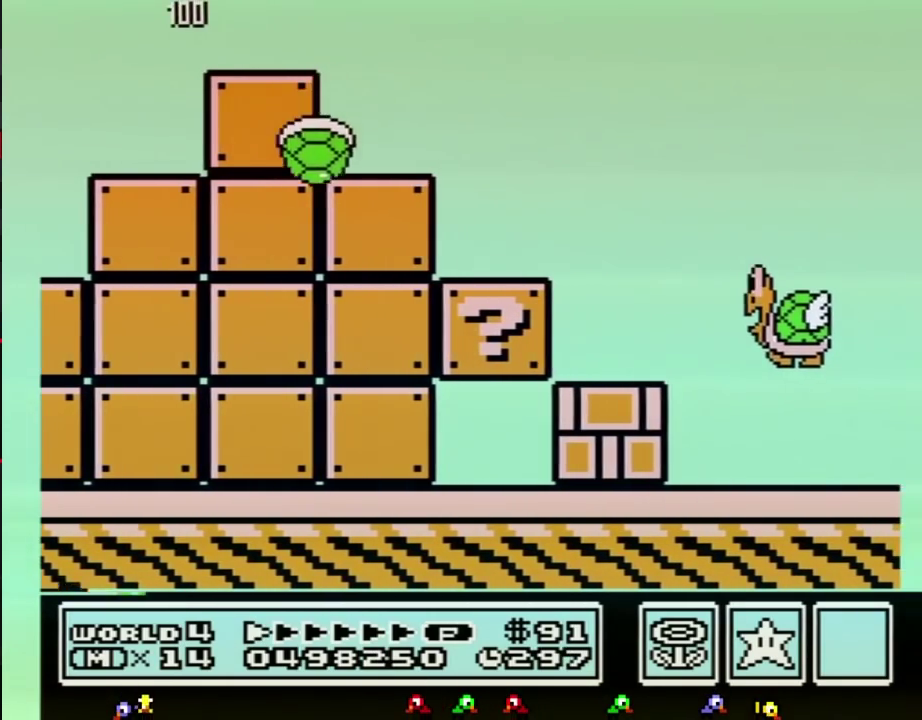
{"buttons": ["A", "B", "DPAD_RIGHT"], "events": [[350, "B", "up"], [433, "B", "down"]]}
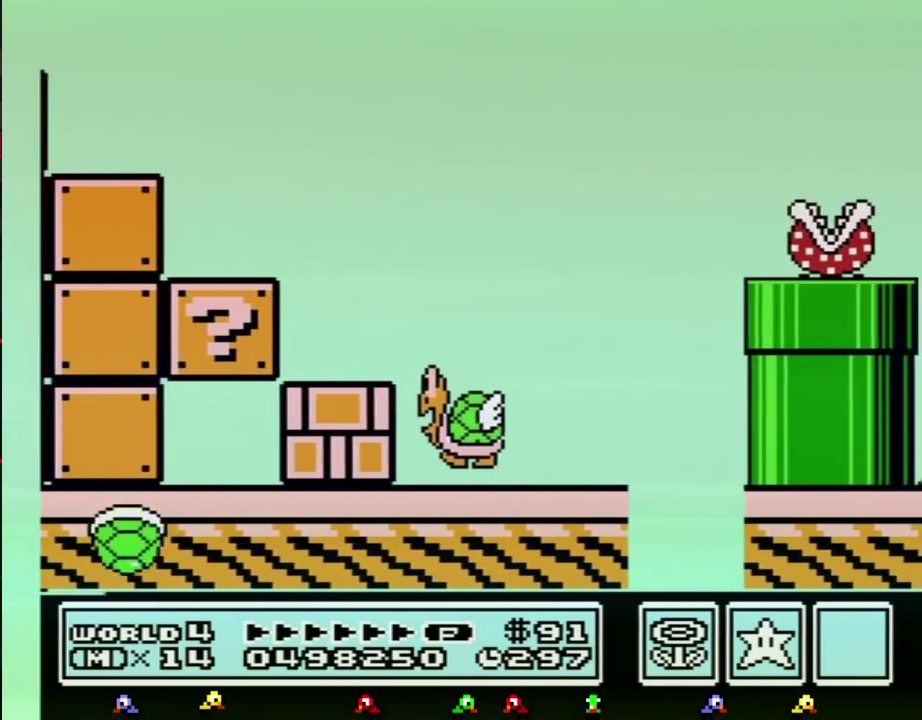
{"buttons": ["B", "DPAD_RIGHT"], "events": [[450, "A", "up"]]}